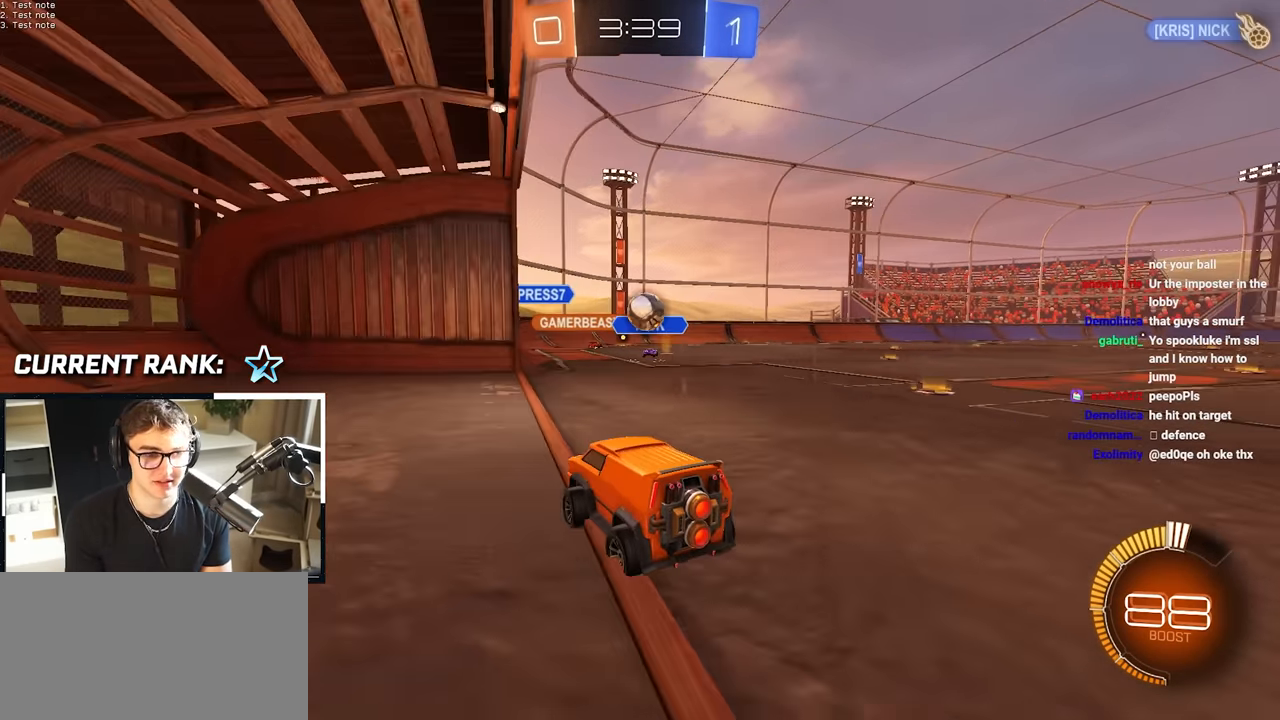
Gameplay with a controller (PlayStation layout); each line is a JSON object with the inputs held at the frame after it. "events" lists button and stick changes between this image and that frame as [ms after this image, input, new state], when the widget could be followed in between.
{"buttons": [], "left_stick": "center", "right_stick": "center", "events": [[183, "left_stick", "down"], [467, "left_stick", "center"]]}
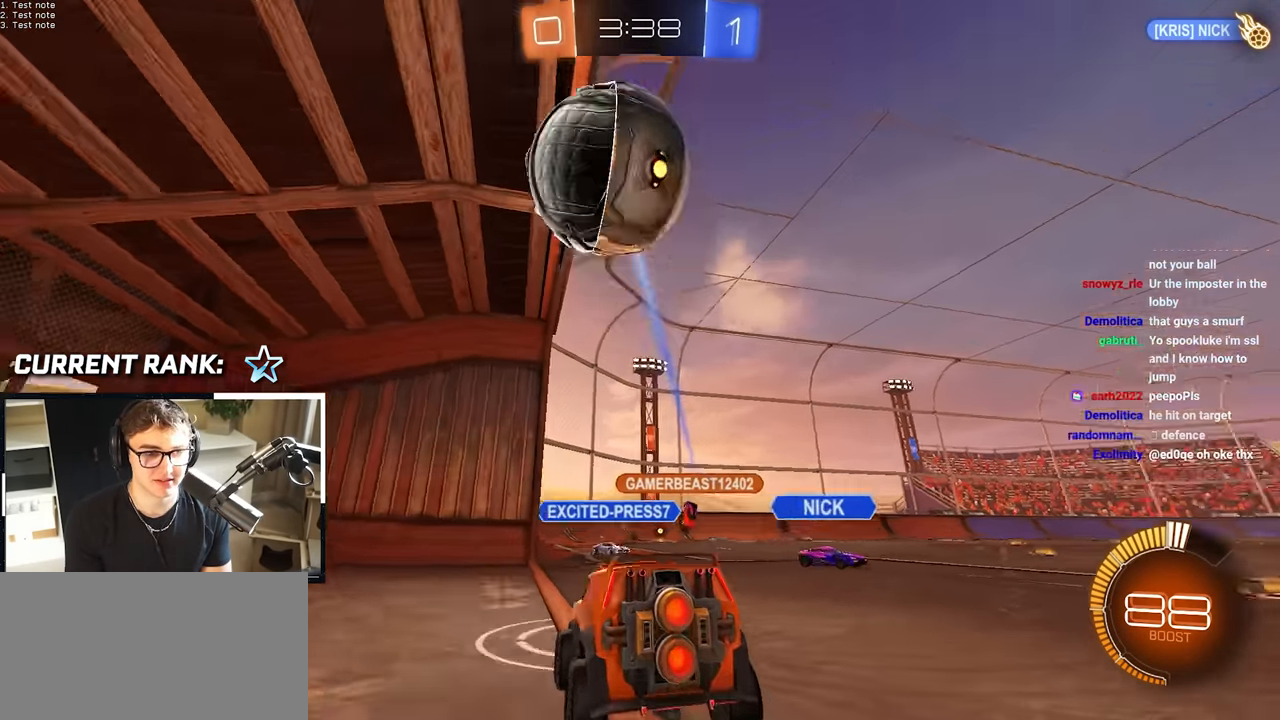
{"buttons": [], "left_stick": "center", "right_stick": "center", "events": []}
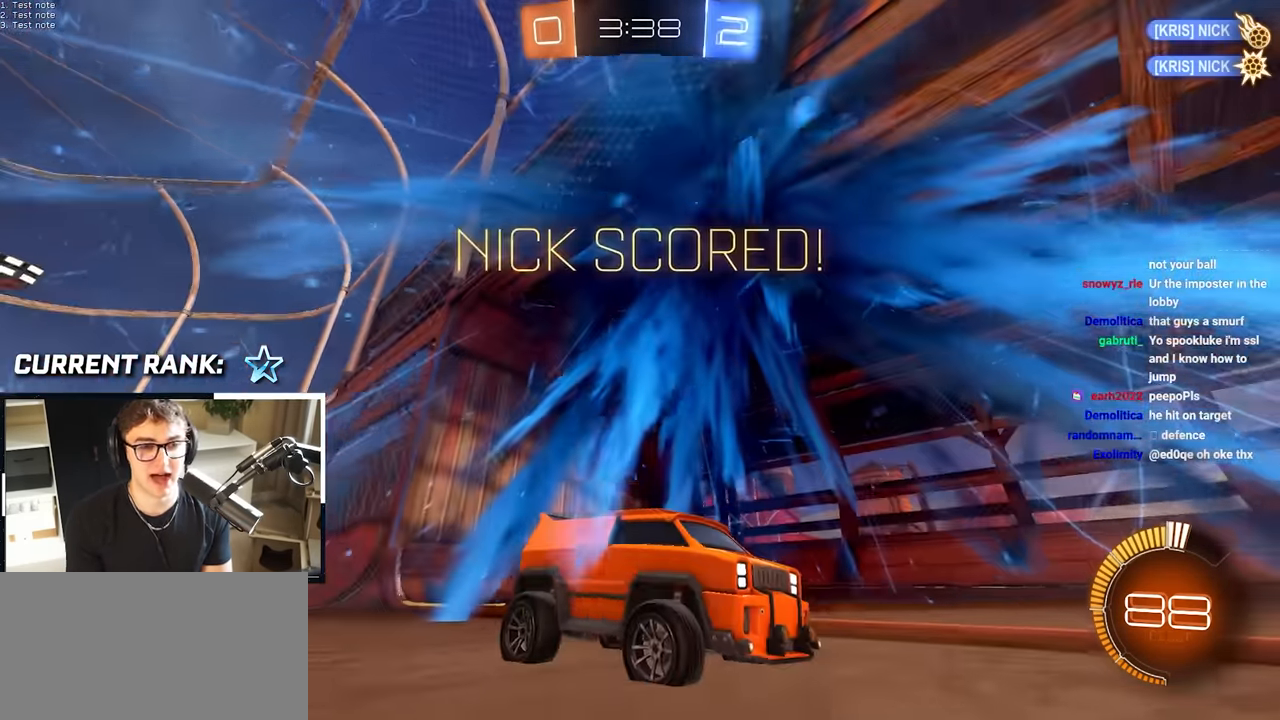
{"buttons": [], "left_stick": "center", "right_stick": "center", "events": []}
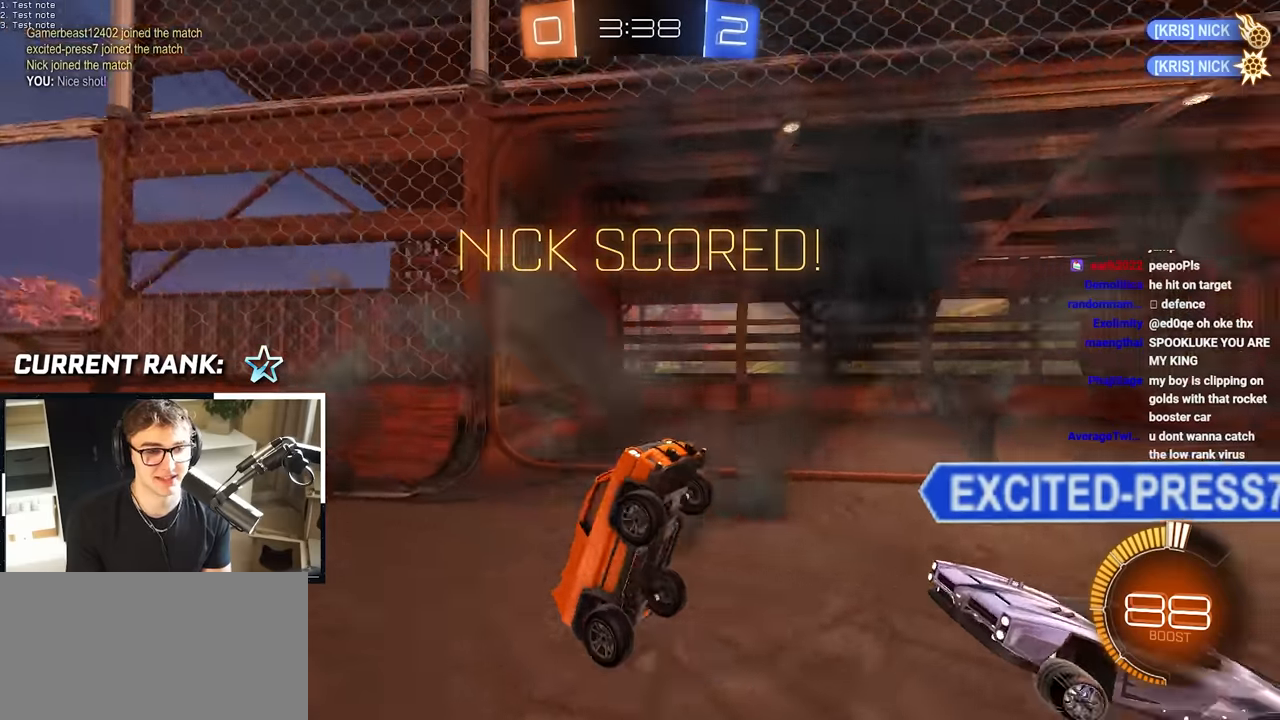
{"buttons": [], "left_stick": "center", "right_stick": "center", "events": []}